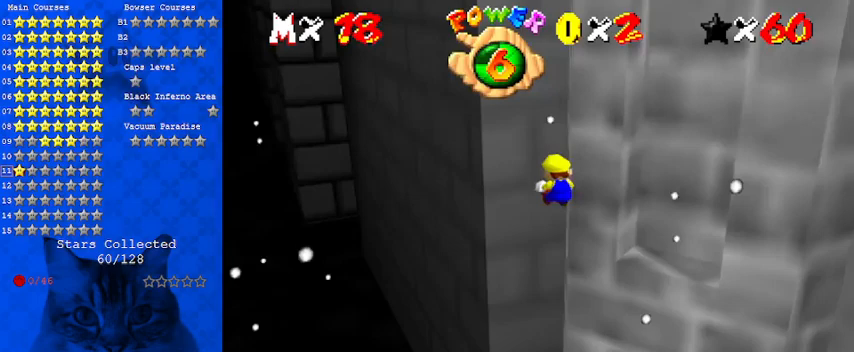
Gameplay with keyboard; each line is a JSON object with the keys held at the frame after it. "events" lists presses ("down") and releases ("up") of "a", "c", "ctrl", "d", "down", "left", "return", "right", "s", "shift", "up", "w", "x" and "y" between this image and that frame as [ms after this image, input, new state], when the widget could be followed in between. No other keys are recorded. Mouse input is not recorded.
{"keys": ["up"], "events": [[100, "a", "up"], [167, "left", "down"], [333, "left", "up"]]}
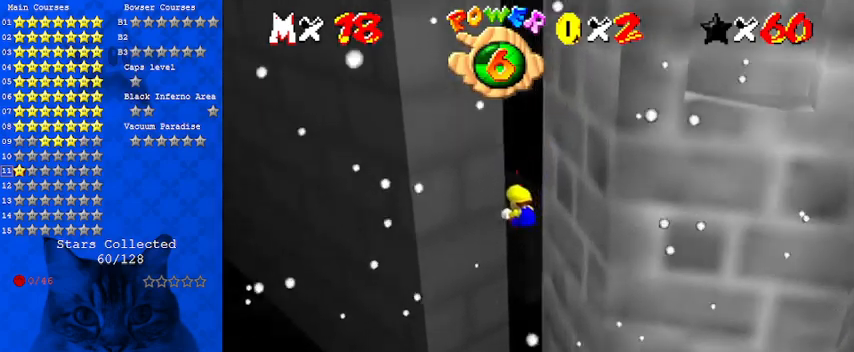
{"keys": ["up"], "events": [[167, "a", "down"], [300, "a", "up"], [300, "left", "down"], [500, "left", "up"]]}
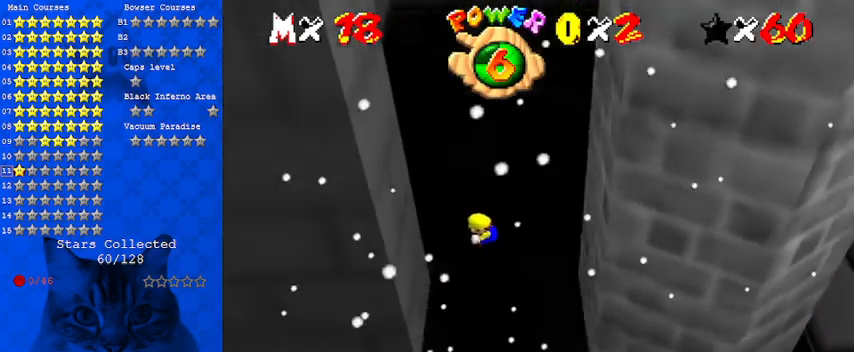
{"keys": ["right", "shift", "up"], "events": [[333, "right", "down"], [367, "shift", "down"]]}
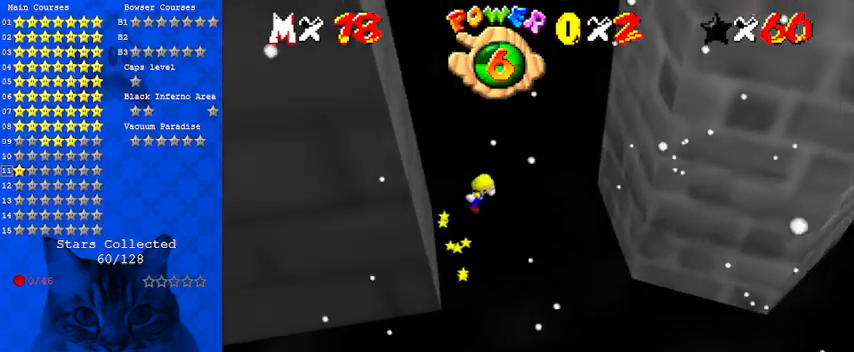
{"keys": ["right"], "events": [[67, "up", "up"], [467, "shift", "up"]]}
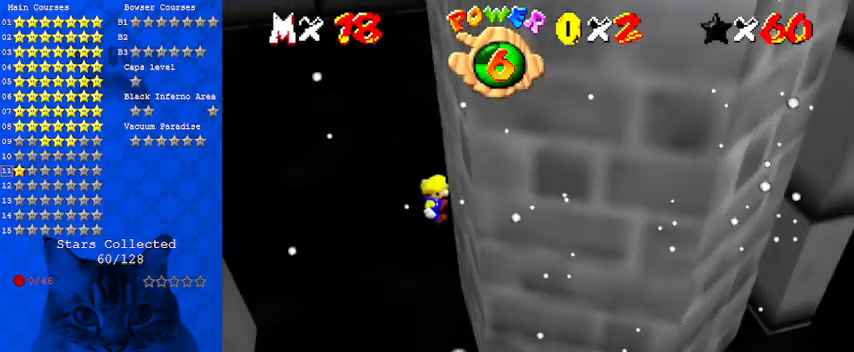
{"keys": ["down", "left", "shift"], "events": [[133, "left", "down"], [133, "right", "up"], [167, "shift", "down"], [500, "down", "down"]]}
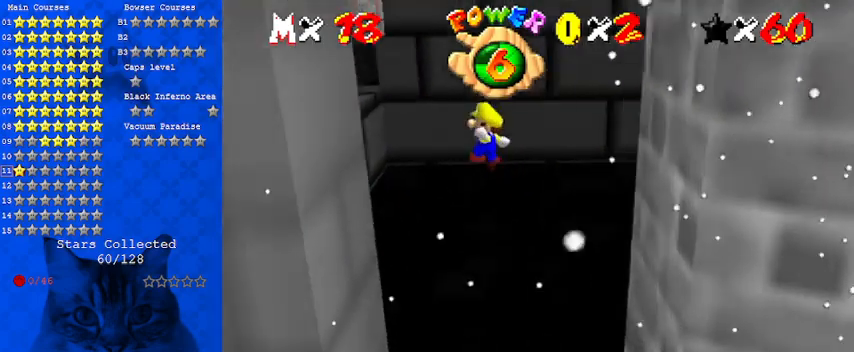
{"keys": ["right", "shift"], "events": [[267, "shift", "up"], [300, "right", "down"], [367, "down", "up"], [367, "left", "up"], [400, "shift", "down"]]}
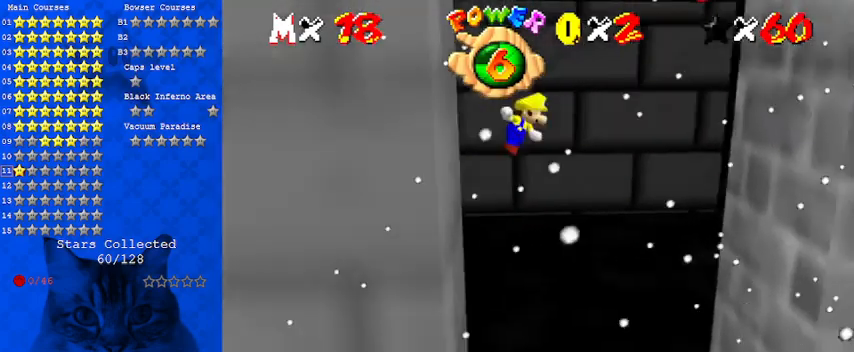
{"keys": ["down", "right"], "events": [[267, "down", "down"], [500, "shift", "up"]]}
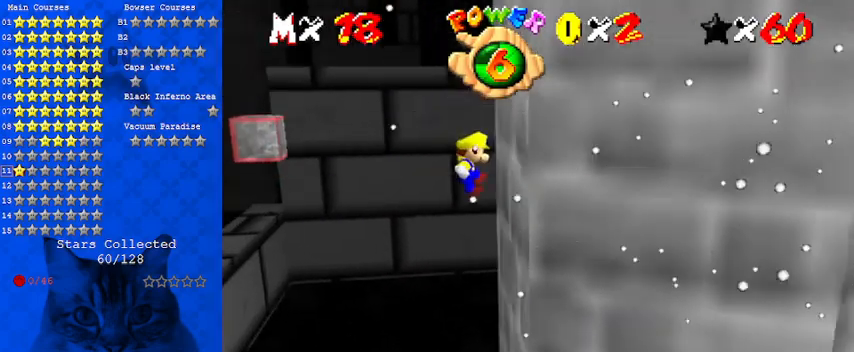
{"keys": ["down", "left", "shift"], "events": [[67, "down", "up"], [100, "left", "down"], [100, "right", "up"], [167, "shift", "down"], [433, "down", "down"]]}
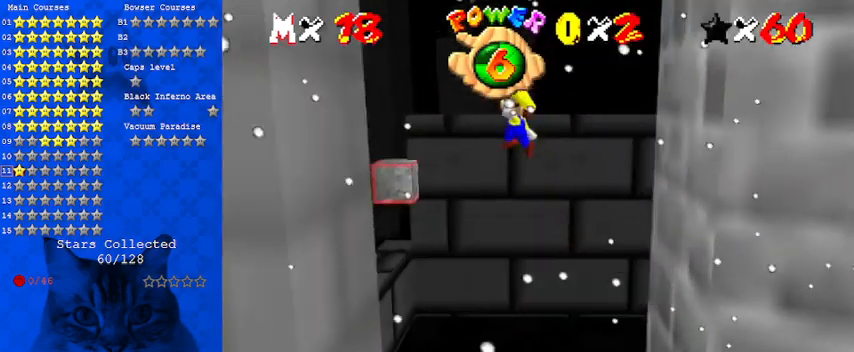
{"keys": ["right", "shift"], "events": [[267, "shift", "up"], [367, "left", "up"], [400, "right", "down"], [433, "down", "up"], [433, "shift", "down"]]}
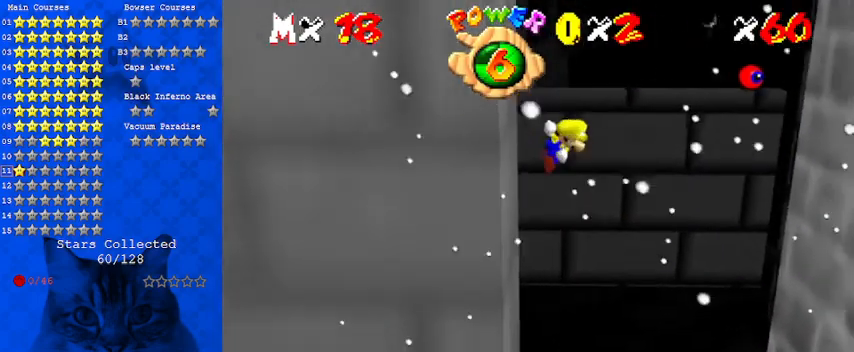
{"keys": ["down", "right", "shift"], "events": [[67, "down", "down"]]}
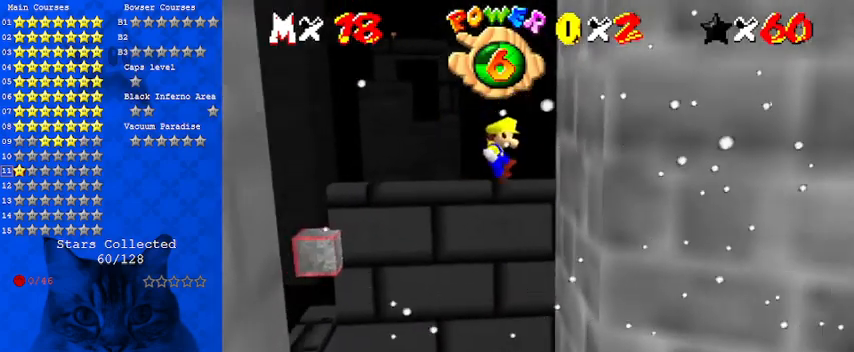
{"keys": ["left", "shift"], "events": [[67, "shift", "up"], [100, "down", "up"], [133, "right", "up"], [200, "left", "down"], [233, "shift", "down"]]}
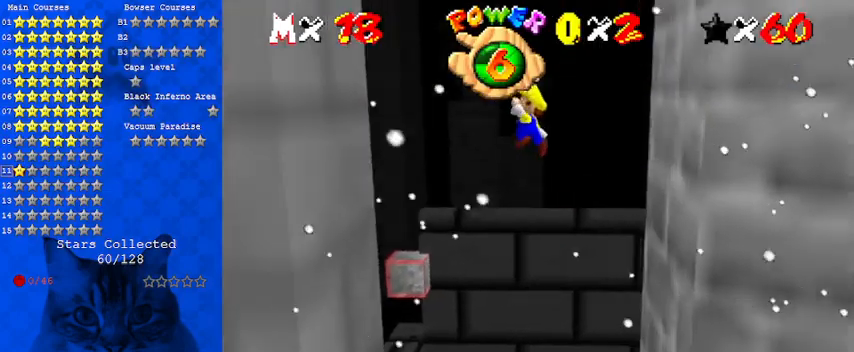
{"keys": ["right", "shift"], "events": [[200, "down", "down"], [300, "shift", "up"], [333, "down", "up"], [400, "left", "up"], [433, "right", "down"], [467, "shift", "down"]]}
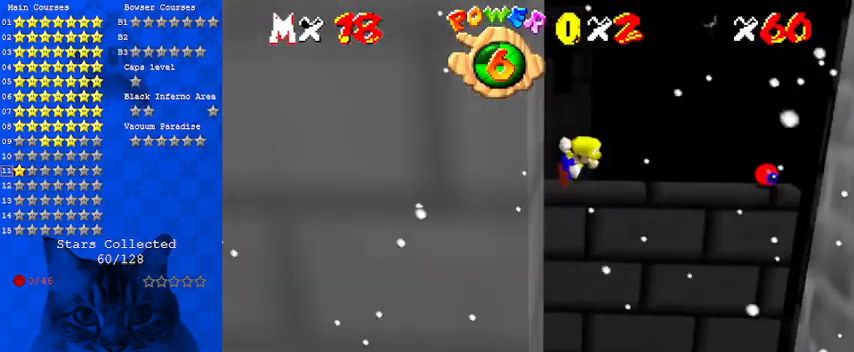
{"keys": ["down", "right", "shift"], "events": [[267, "down", "down"]]}
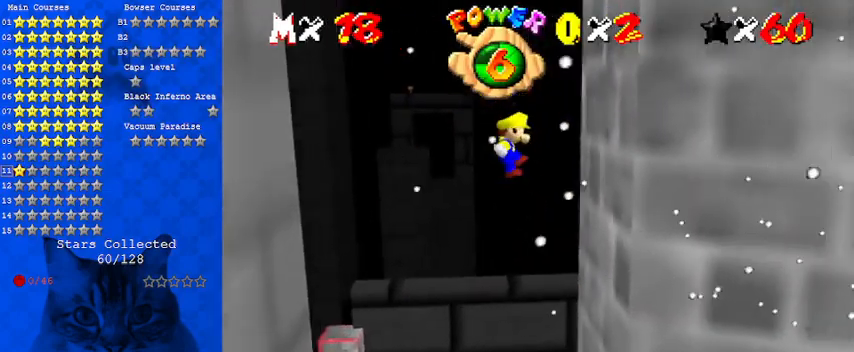
{"keys": ["left", "shift"], "events": [[100, "down", "up"], [100, "shift", "up"], [167, "right", "up"], [233, "left", "down"], [267, "shift", "down"]]}
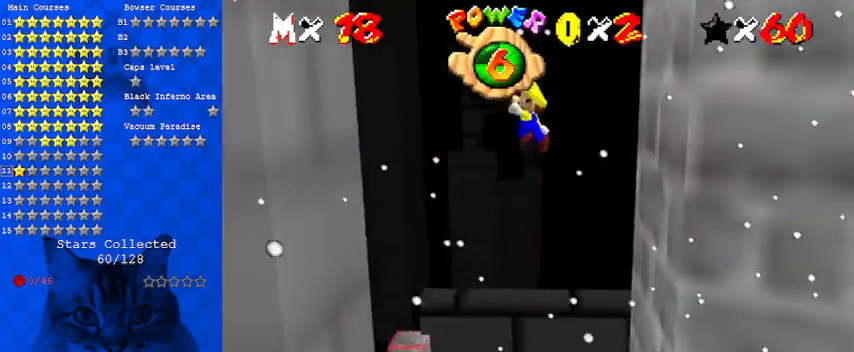
{"keys": ["right", "shift"], "events": [[200, "down", "down"], [300, "shift", "up"], [367, "down", "up"], [467, "left", "up"], [467, "right", "down"], [500, "shift", "down"]]}
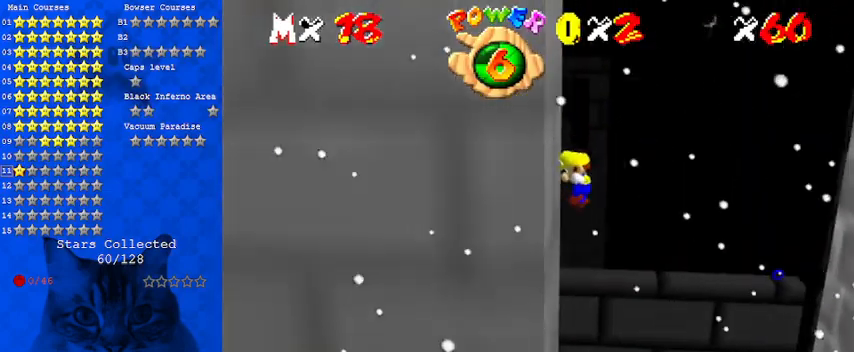
{"keys": ["down", "right", "shift"], "events": [[233, "down", "down"]]}
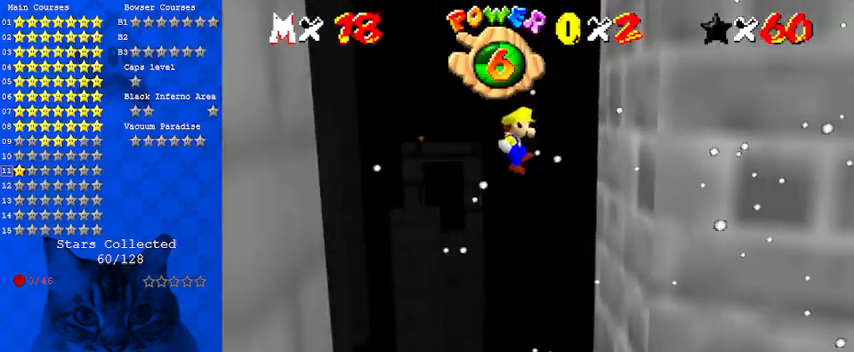
{"keys": ["left", "shift"], "events": [[100, "shift", "up"], [167, "down", "up"], [267, "left", "down"], [267, "right", "up"], [300, "shift", "down"]]}
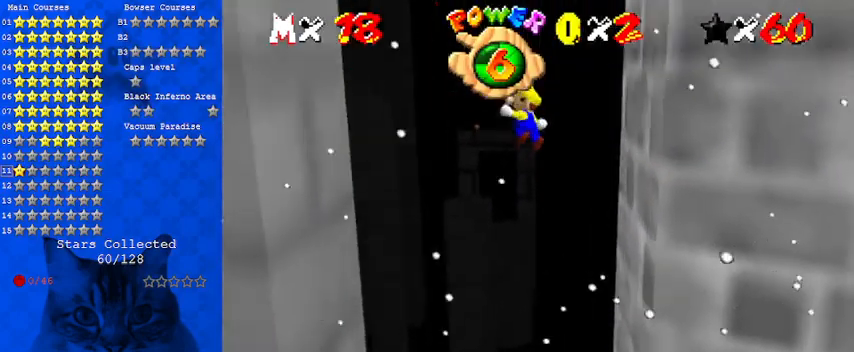
{"keys": ["left"], "events": [[267, "down", "down"], [333, "down", "up"], [400, "shift", "up"]]}
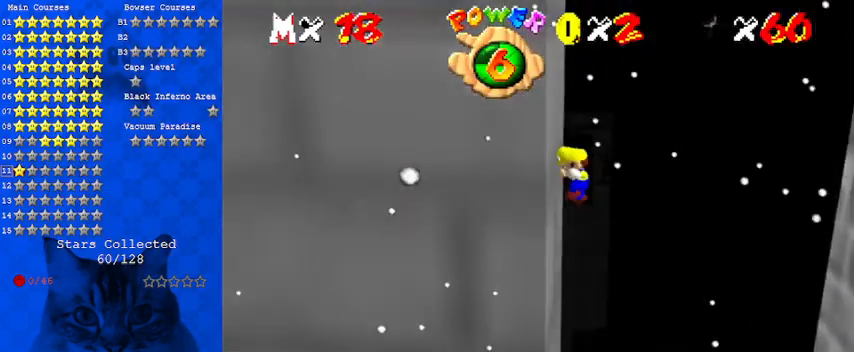
{"keys": ["down", "right", "shift"], "events": [[33, "left", "up"], [33, "right", "down"], [67, "shift", "down"], [500, "down", "down"]]}
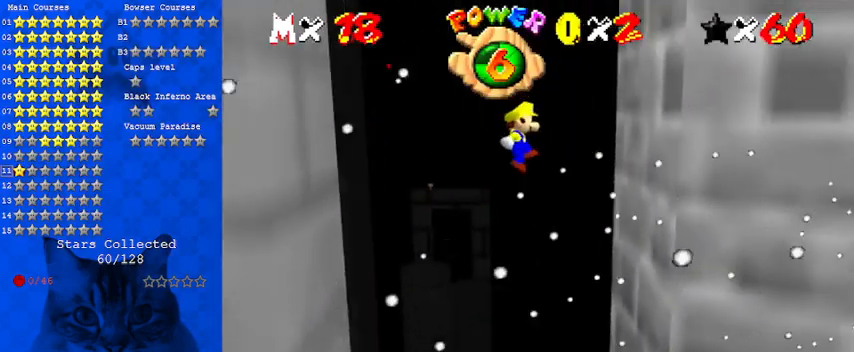
{"keys": ["left", "shift"], "events": [[100, "down", "up"], [133, "shift", "up"], [267, "left", "down"], [333, "right", "up"], [333, "shift", "down"]]}
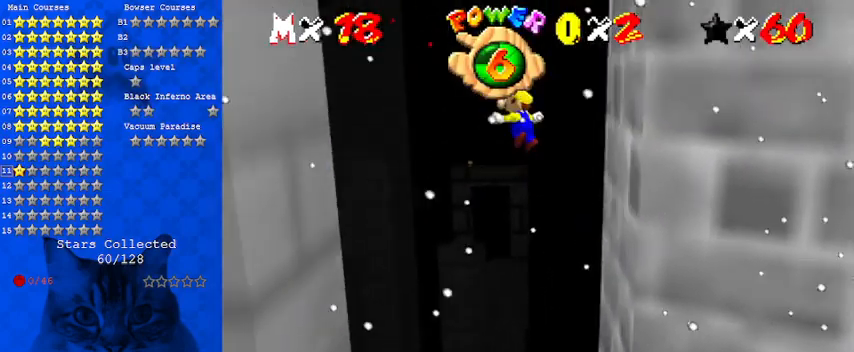
{"keys": ["left"], "events": [[467, "shift", "up"]]}
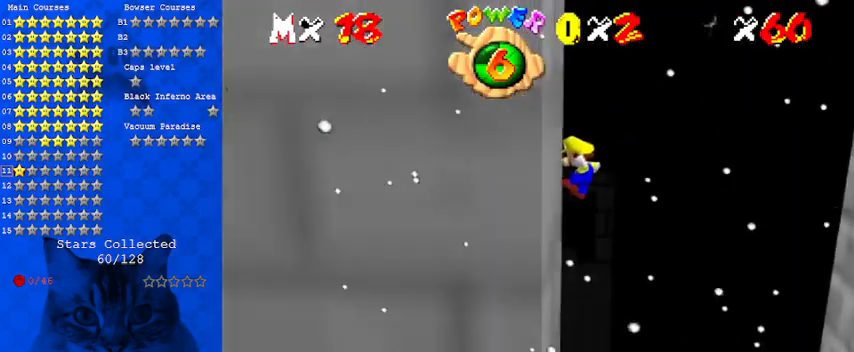
{"keys": ["down", "right", "shift"], "events": [[67, "down", "down"], [67, "left", "up"], [100, "right", "down"], [100, "shift", "down"]]}
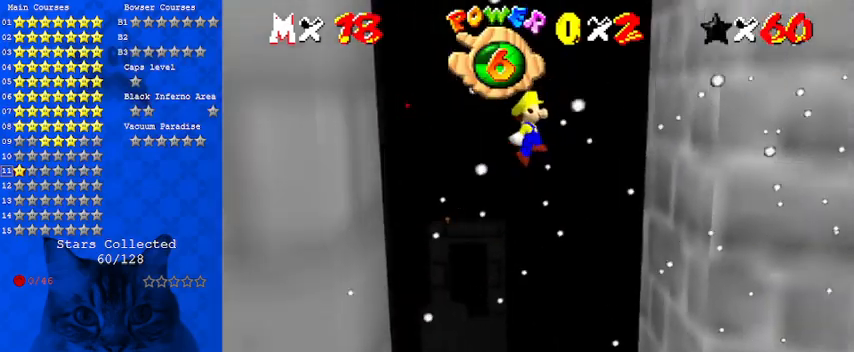
{"keys": ["shift"], "events": [[67, "down", "up"], [300, "shift", "up"], [433, "right", "up"], [433, "shift", "down"]]}
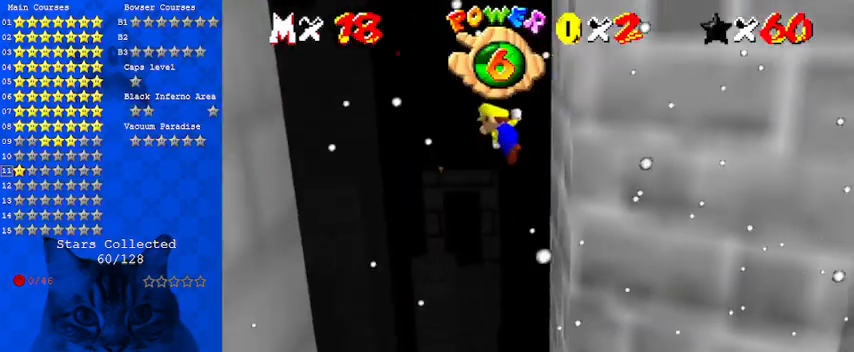
{"keys": ["left", "shift"], "events": [[233, "left", "down"]]}
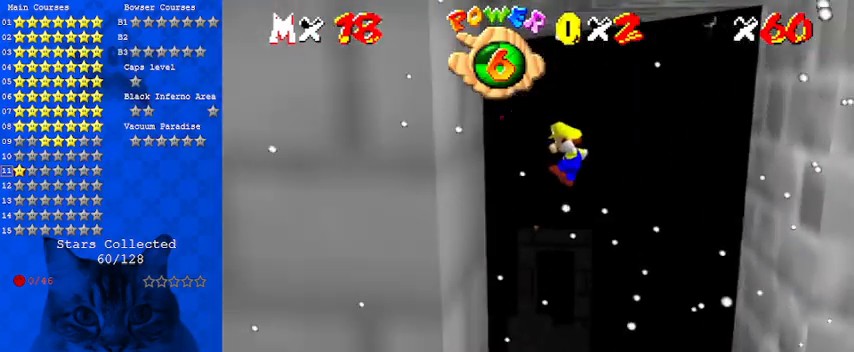
{"keys": ["right", "shift"], "events": [[133, "down", "down"], [200, "shift", "up"], [267, "down", "up"], [333, "left", "up"], [333, "shift", "down"], [367, "right", "down"]]}
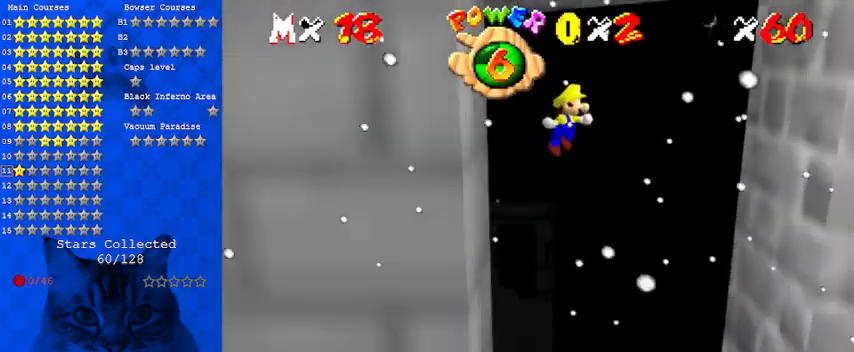
{"keys": ["right"], "events": [[467, "shift", "up"]]}
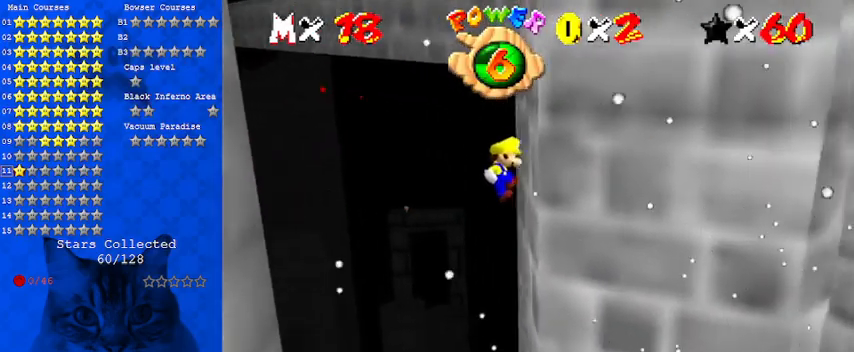
{"keys": [], "events": [[100, "left", "down"], [100, "right", "up"], [100, "shift", "down"], [433, "shift", "up"], [500, "left", "up"]]}
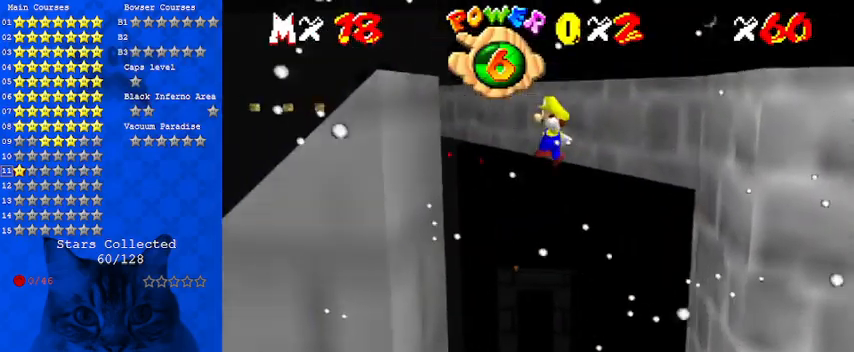
{"keys": ["right", "shift", "up"], "events": [[100, "right", "down"], [233, "right", "up"], [333, "left", "down"], [467, "left", "up"], [467, "shift", "down"], [467, "up", "down"], [500, "right", "down"]]}
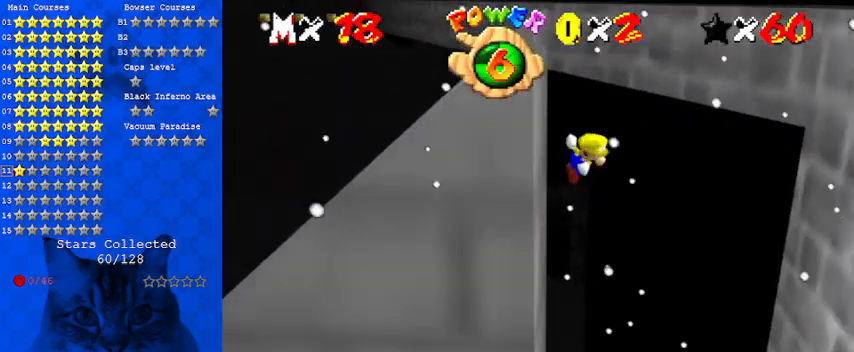
{"keys": ["right"], "events": [[200, "shift", "up"], [467, "up", "up"]]}
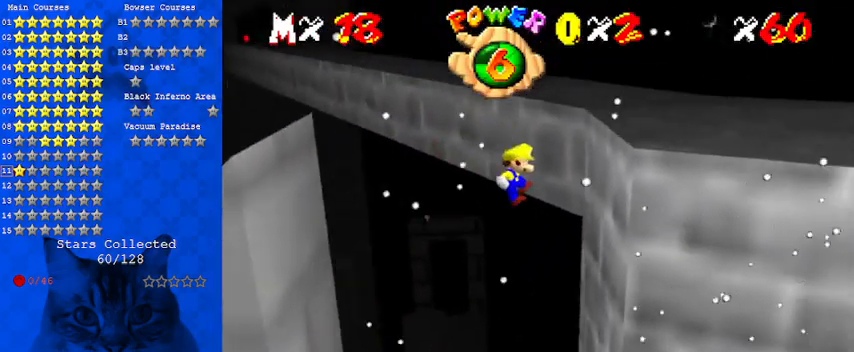
{"keys": ["left"], "events": [[300, "right", "up"], [300, "shift", "down"], [333, "left", "down"], [400, "up", "down"], [433, "shift", "up"], [467, "up", "up"]]}
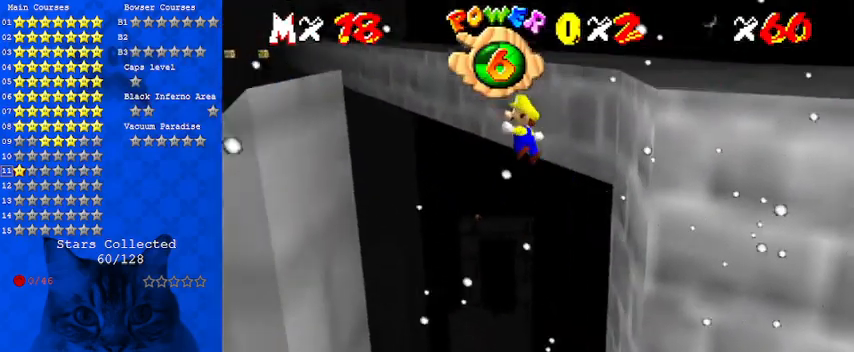
{"keys": [], "events": [[267, "up", "down"], [400, "up", "up"], [433, "left", "up"]]}